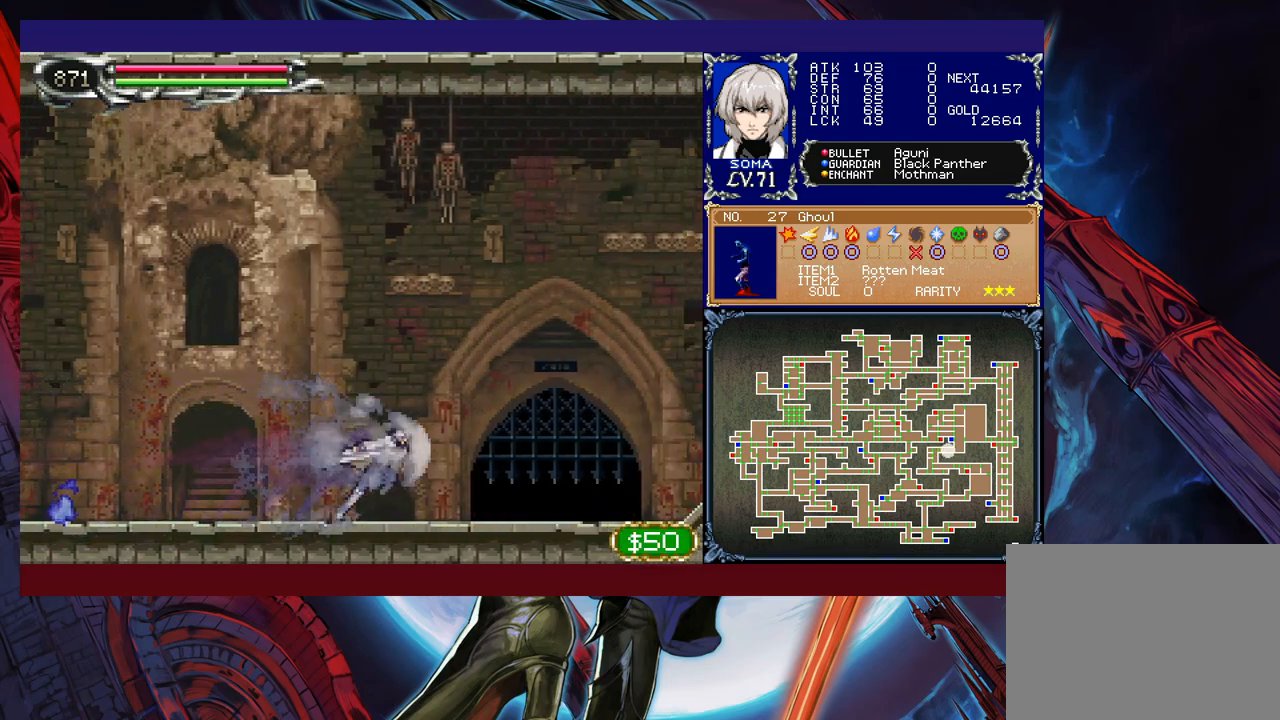
Gameplay with a controller (Xbox layout); each line is a JSON object with the inputs held at the frame after it. "events" lists button and stick changes between this image and that frame as [ms after this image, input, new state], when the widget could be followed in between. Not read: L2 R2 right_stick.
{"buttons": ["R1"], "left_stick": "left", "events": [[500, "left_stick", "left"]]}
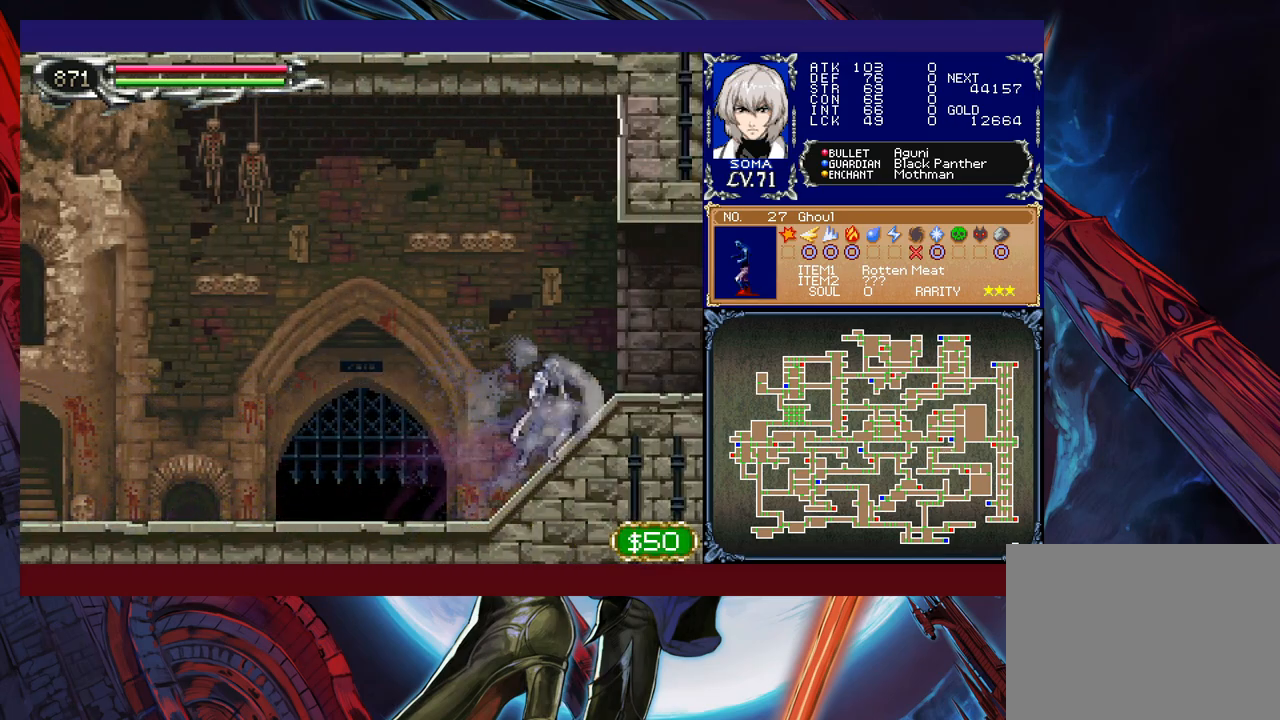
{"buttons": ["R1"], "left_stick": "left", "events": []}
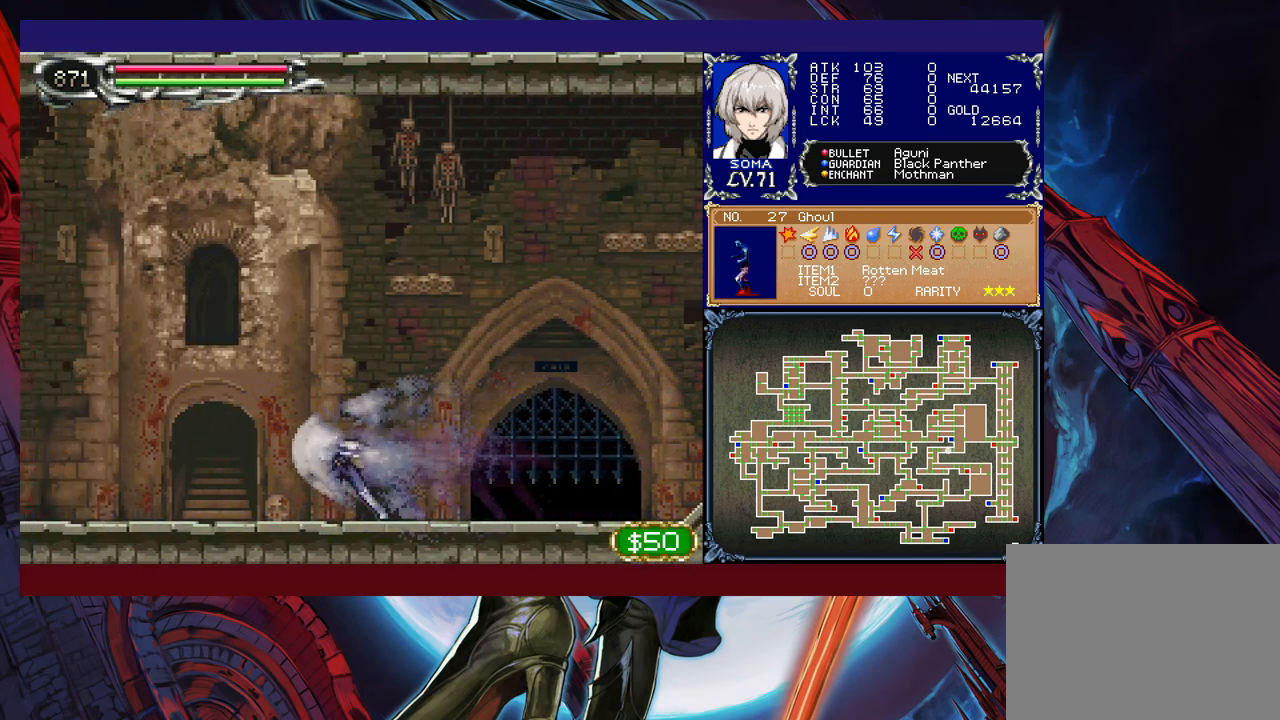
{"buttons": ["R1"], "left_stick": "right", "events": [[167, "left_stick", "right"]]}
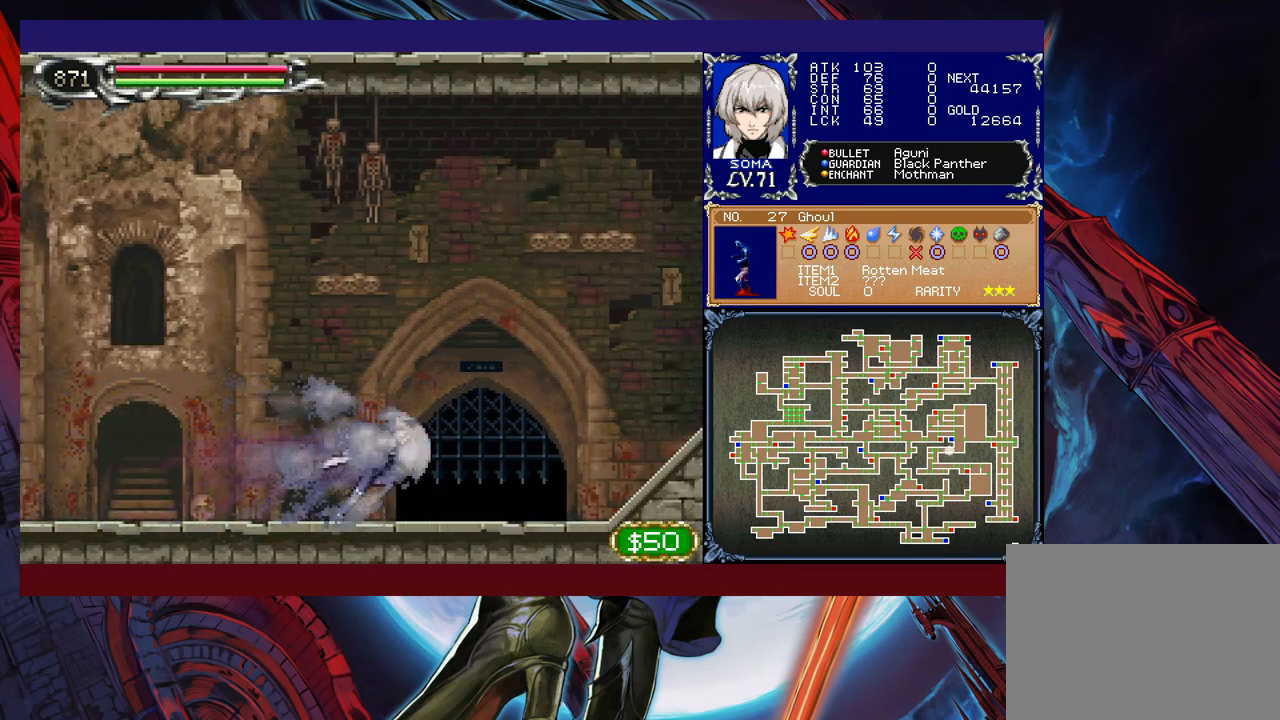
{"buttons": ["R1"], "left_stick": "left", "events": [[117, "left_stick", "center"], [167, "left_stick", "left"]]}
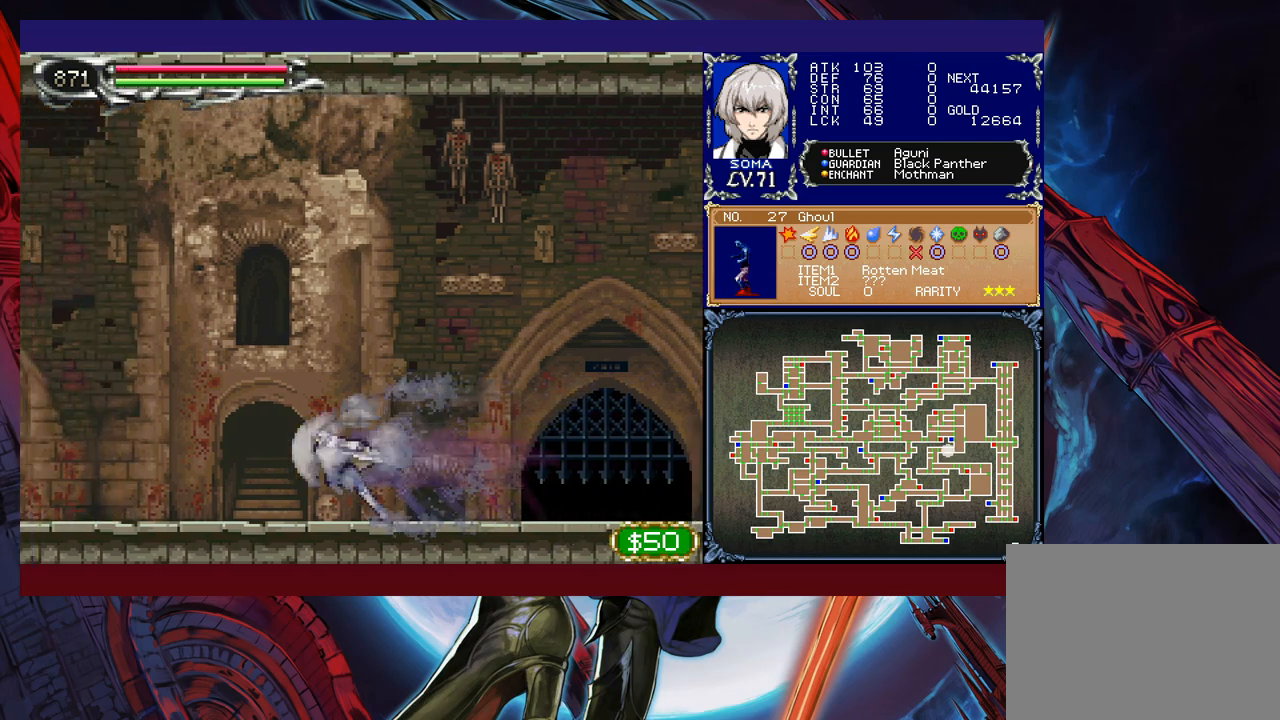
{"buttons": ["R1"], "left_stick": "left", "events": []}
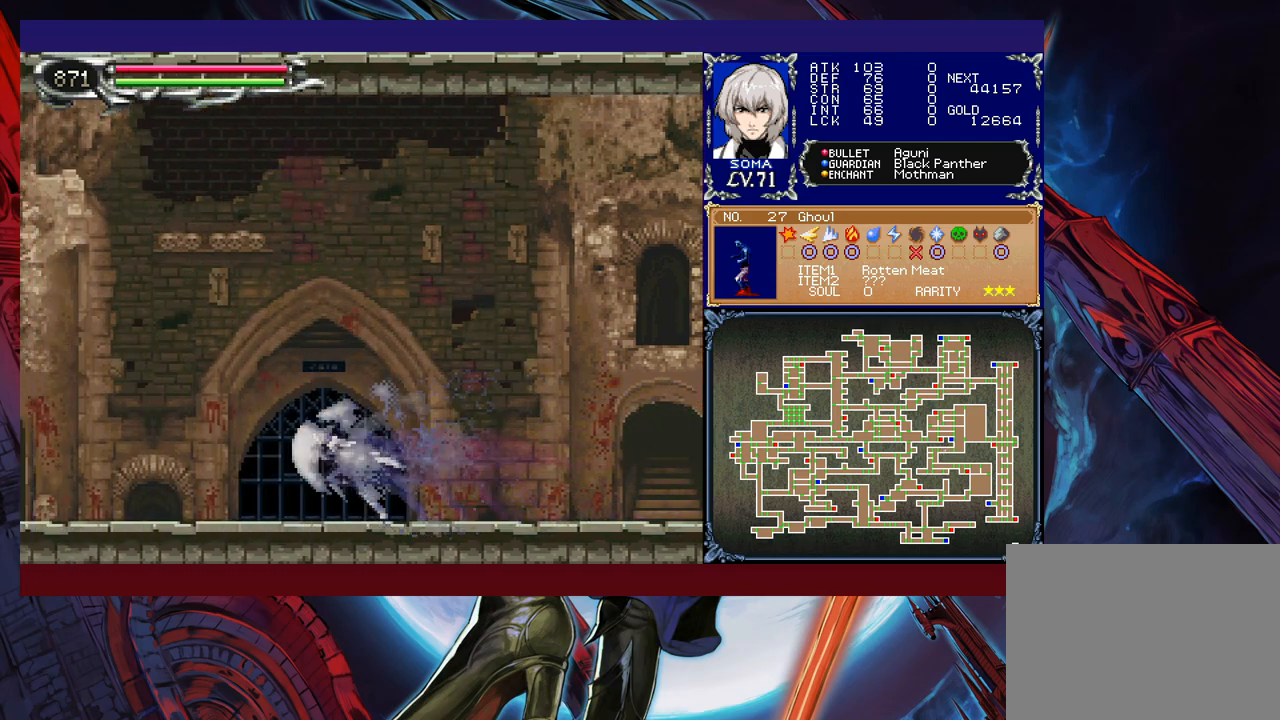
{"buttons": ["R1"], "left_stick": "left", "events": []}
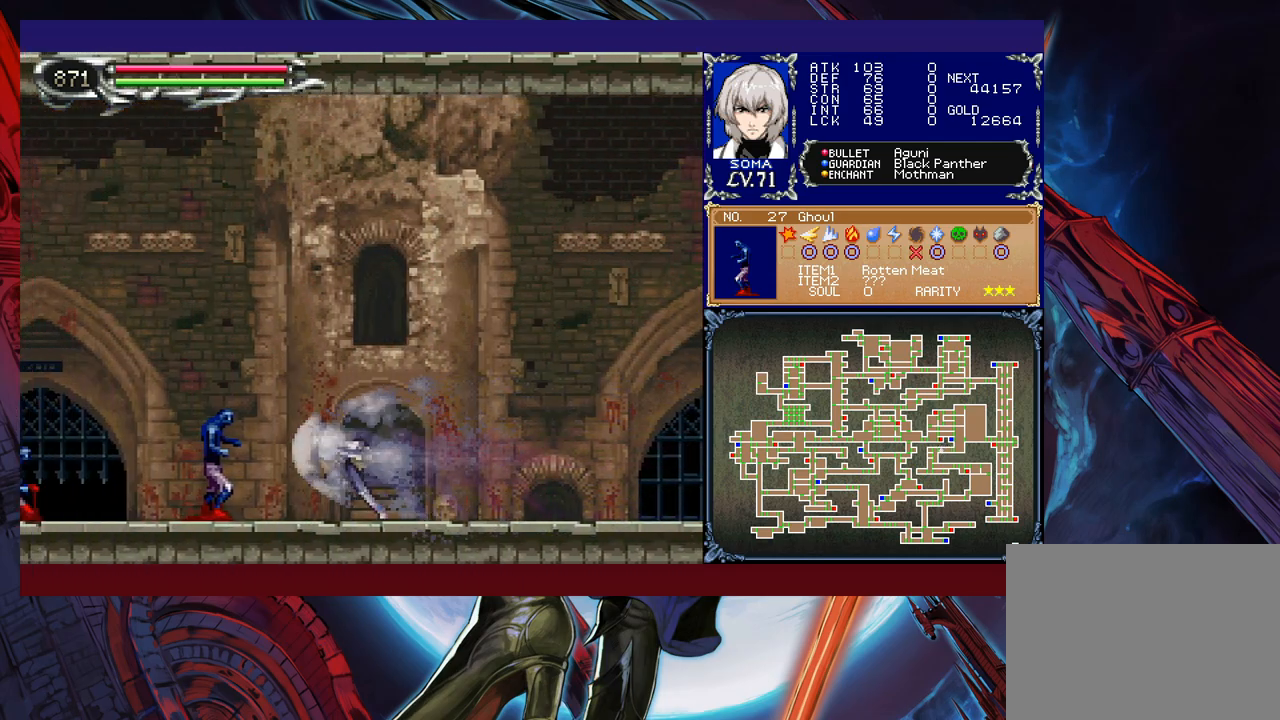
{"buttons": ["R1"], "left_stick": "left", "events": []}
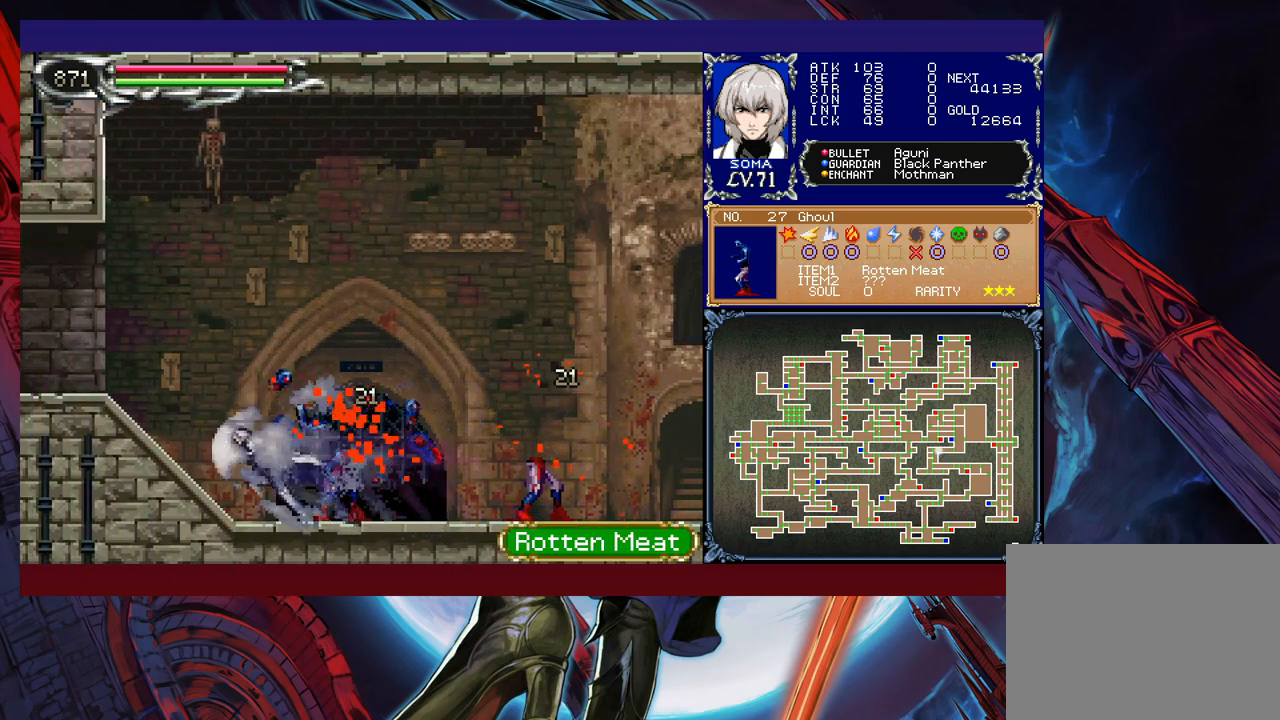
{"buttons": ["R1"], "left_stick": "right", "events": [[117, "left_stick", "right"]]}
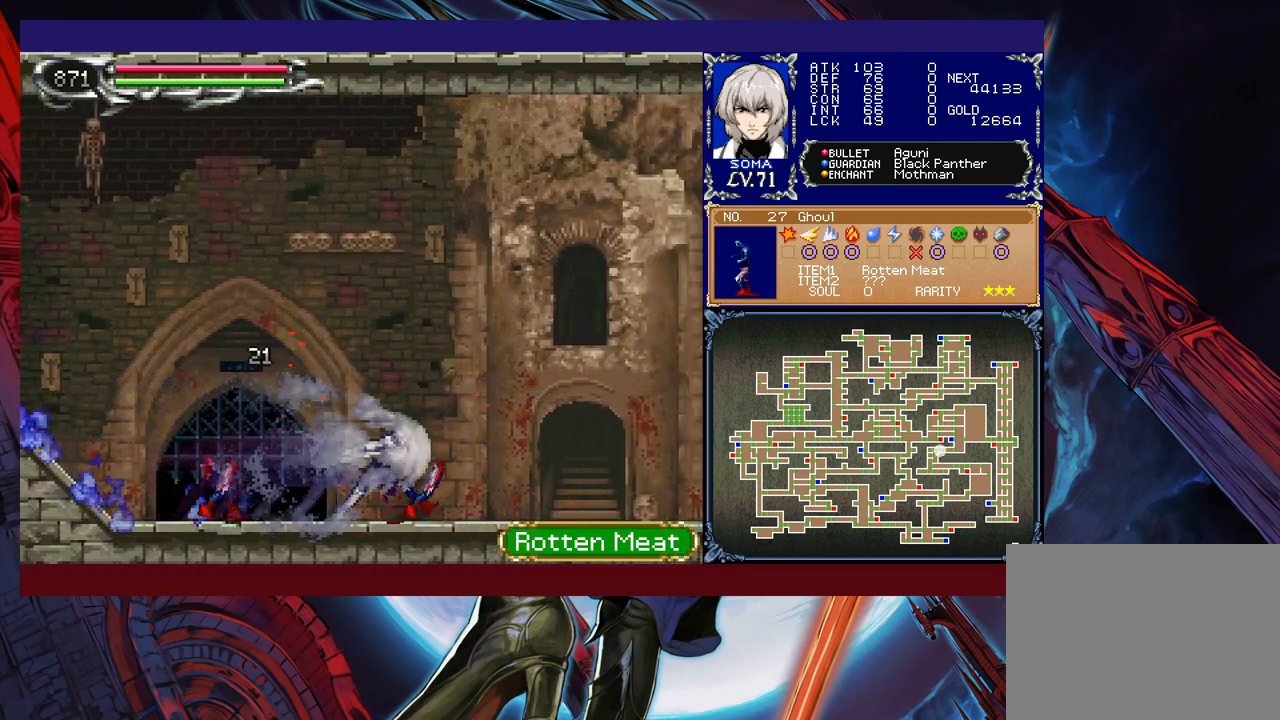
{"buttons": ["R1"], "left_stick": "right", "events": []}
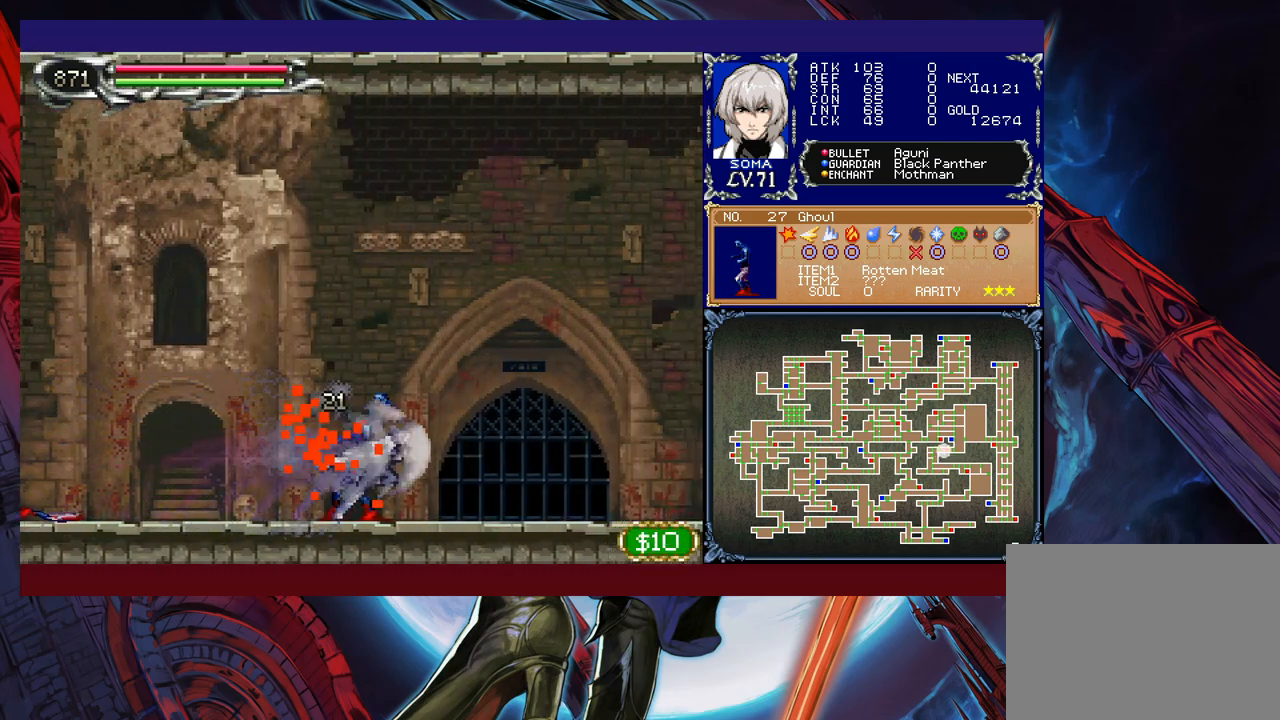
{"buttons": ["R1"], "left_stick": "right", "events": []}
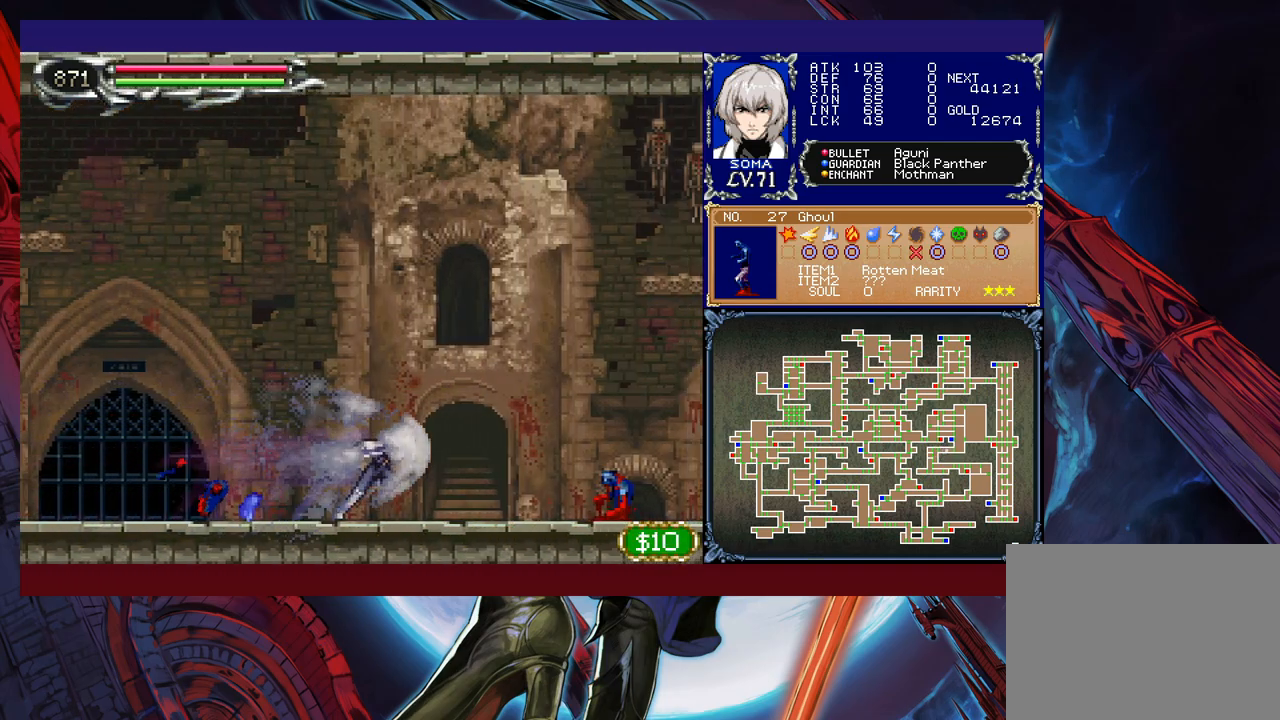
{"buttons": ["R1"], "left_stick": "left", "events": [[367, "left_stick", "center"], [417, "left_stick", "left"]]}
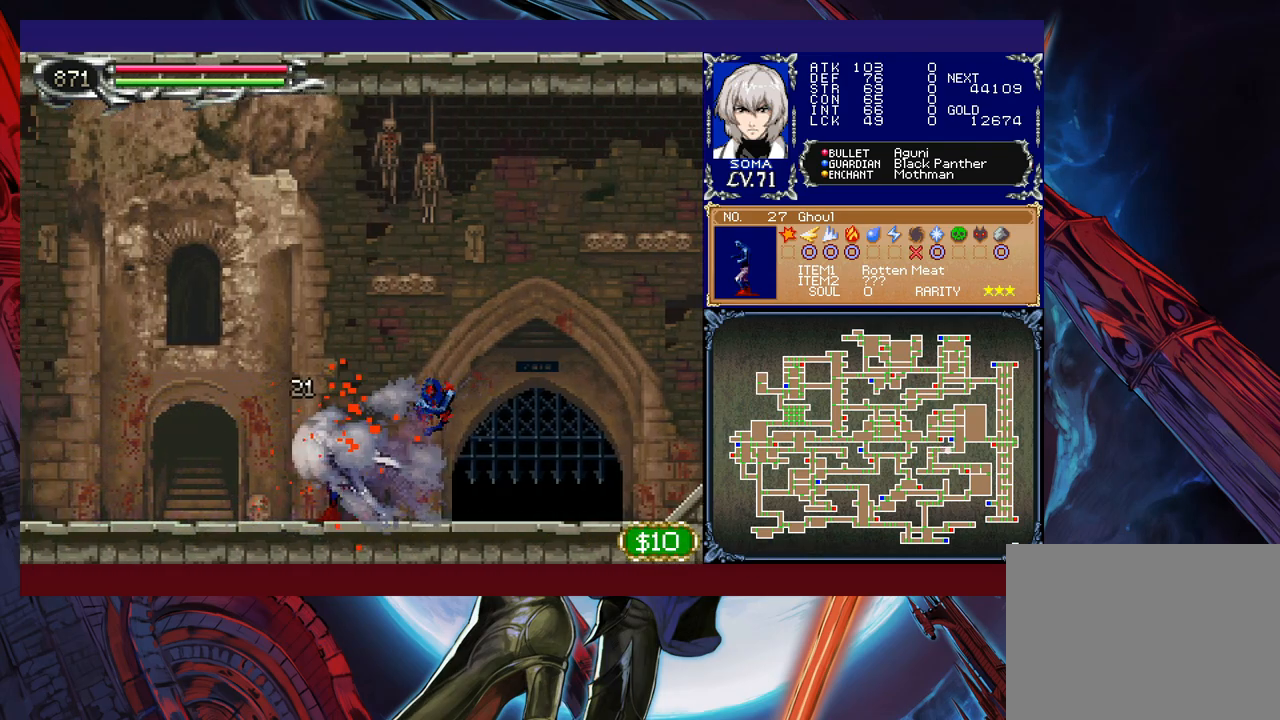
{"buttons": ["R1"], "left_stick": "left", "events": []}
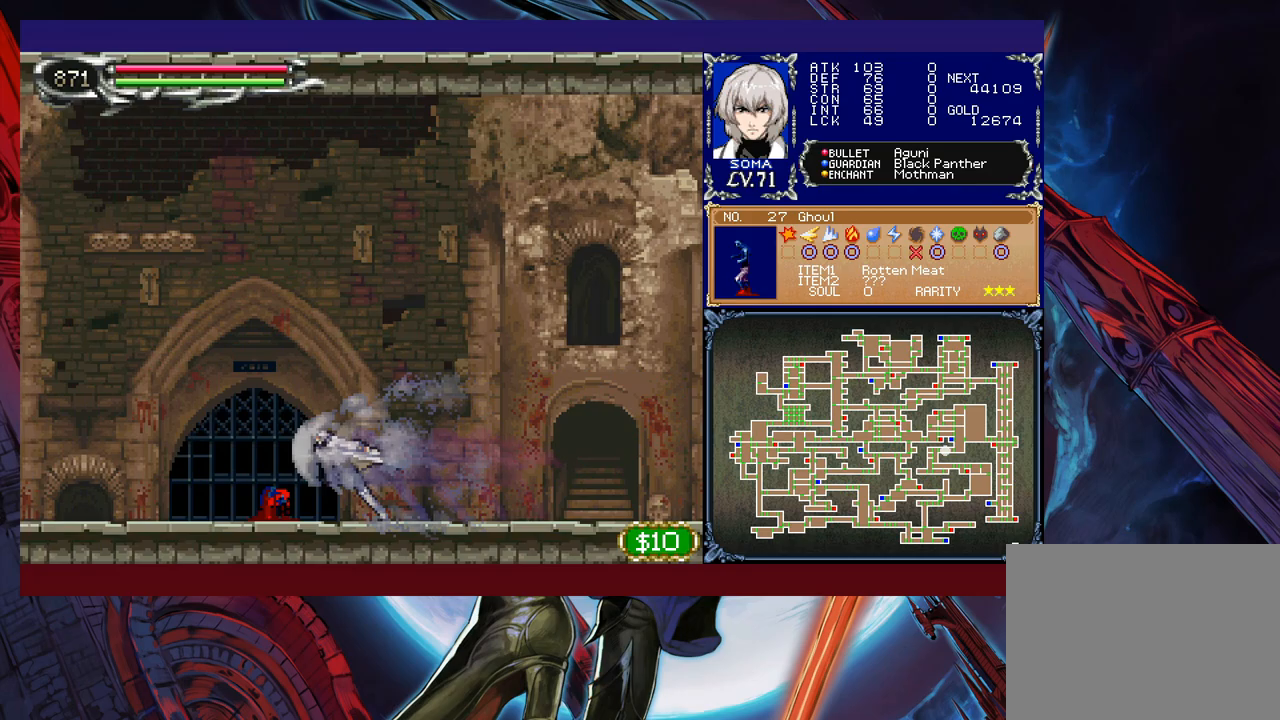
{"buttons": ["R1"], "left_stick": "left", "events": []}
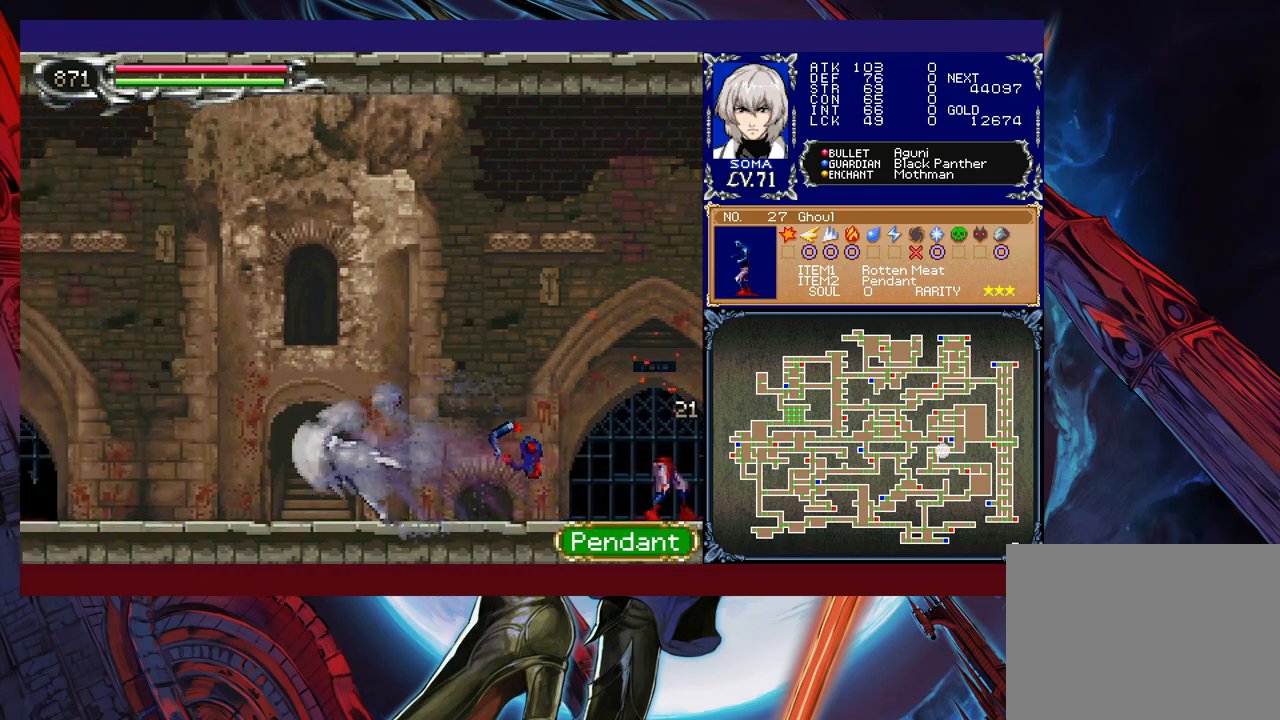
{"buttons": ["R1"], "left_stick": "left", "events": []}
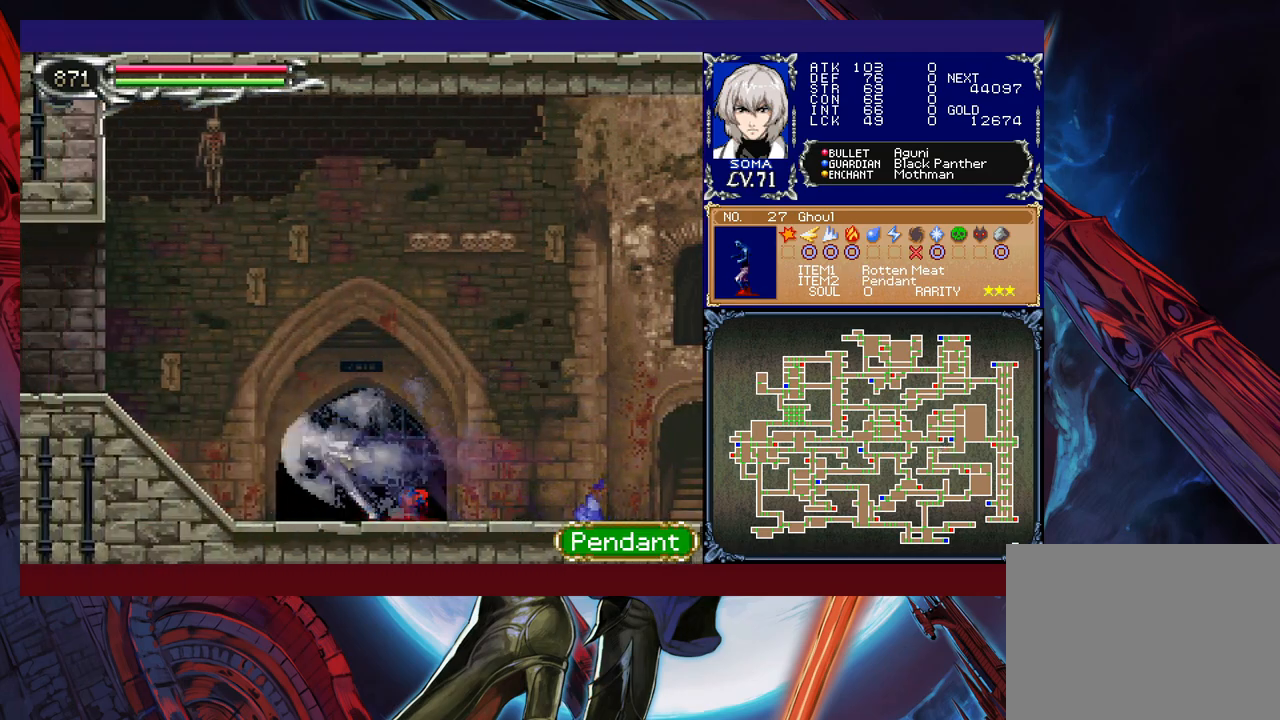
{"buttons": ["R1"], "left_stick": "right", "events": [[150, "left_stick", "right"]]}
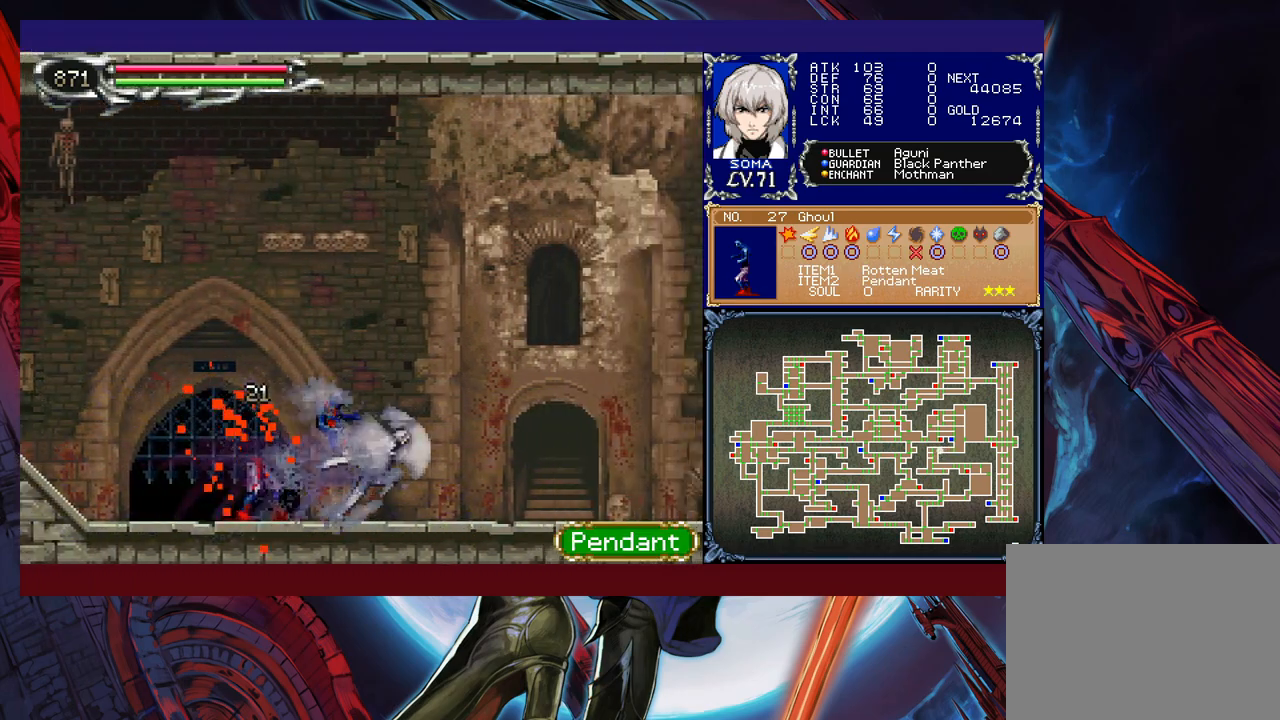
{"buttons": ["R1"], "left_stick": "right", "events": []}
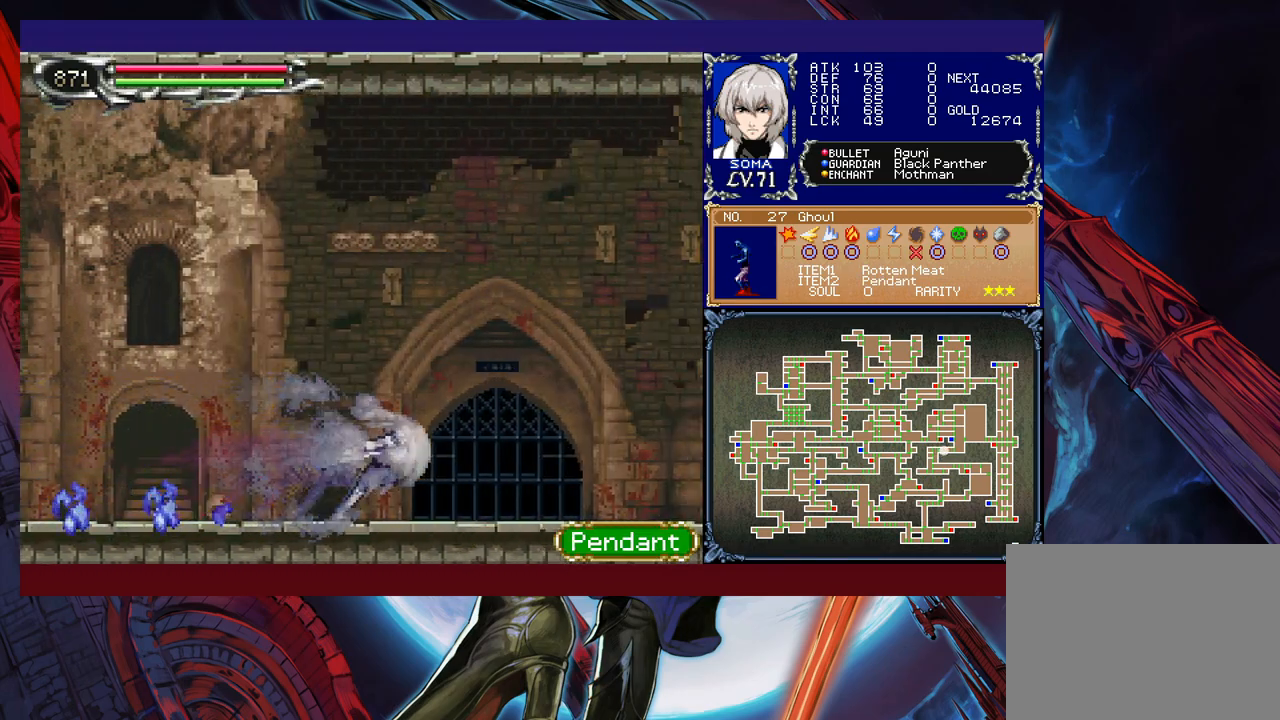
{"buttons": ["R1"], "left_stick": "right", "events": []}
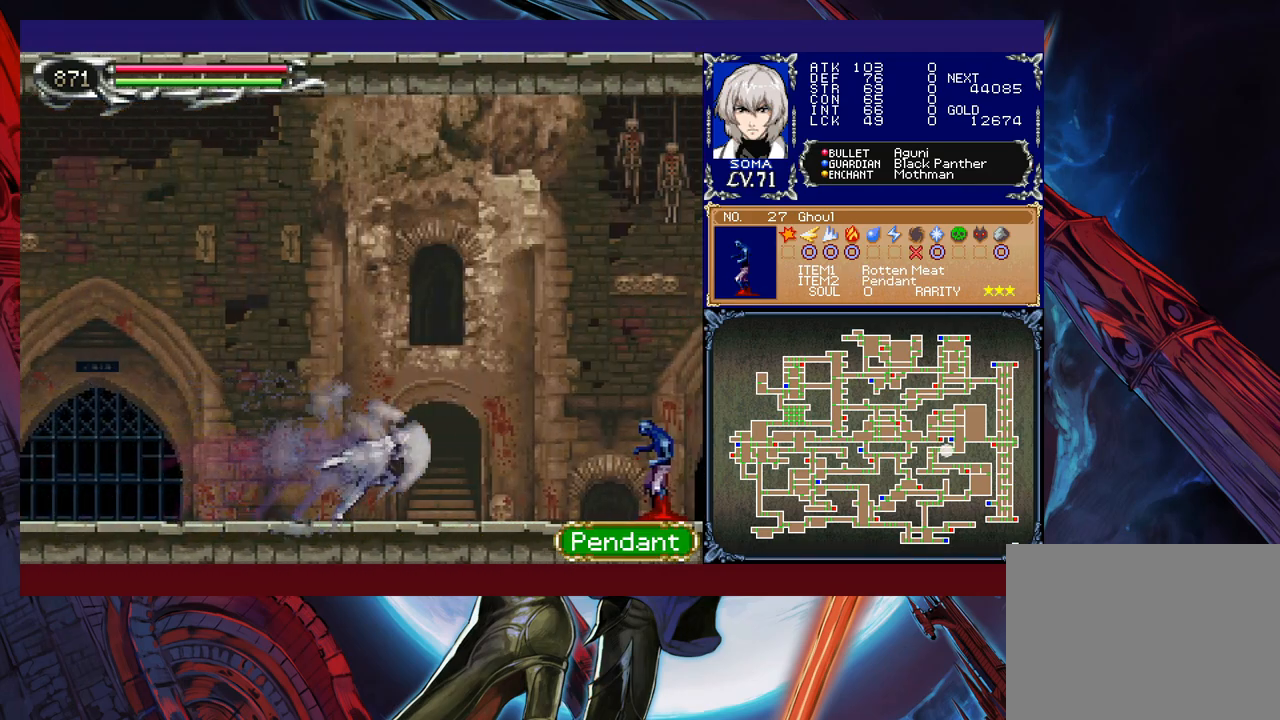
{"buttons": ["R1"], "left_stick": "right", "events": []}
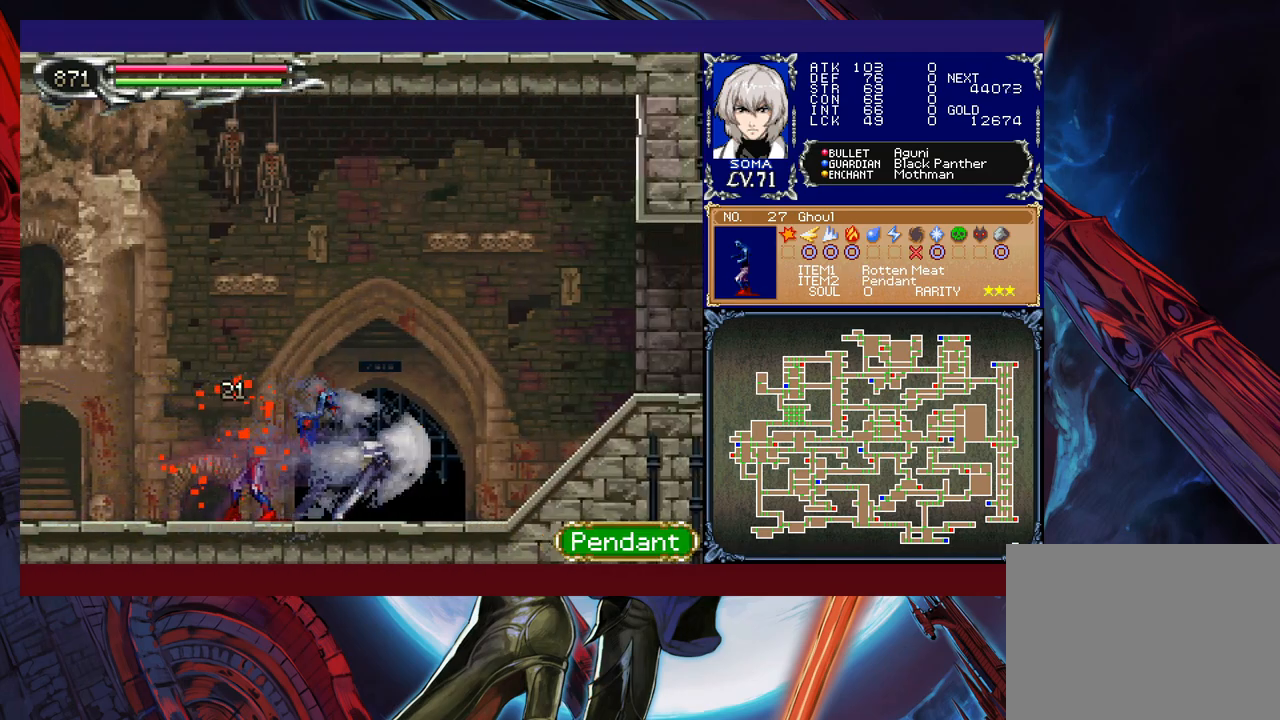
{"buttons": ["R1"], "left_stick": "left", "events": [[17, "left_stick", "up-left"], [67, "left_stick", "left"]]}
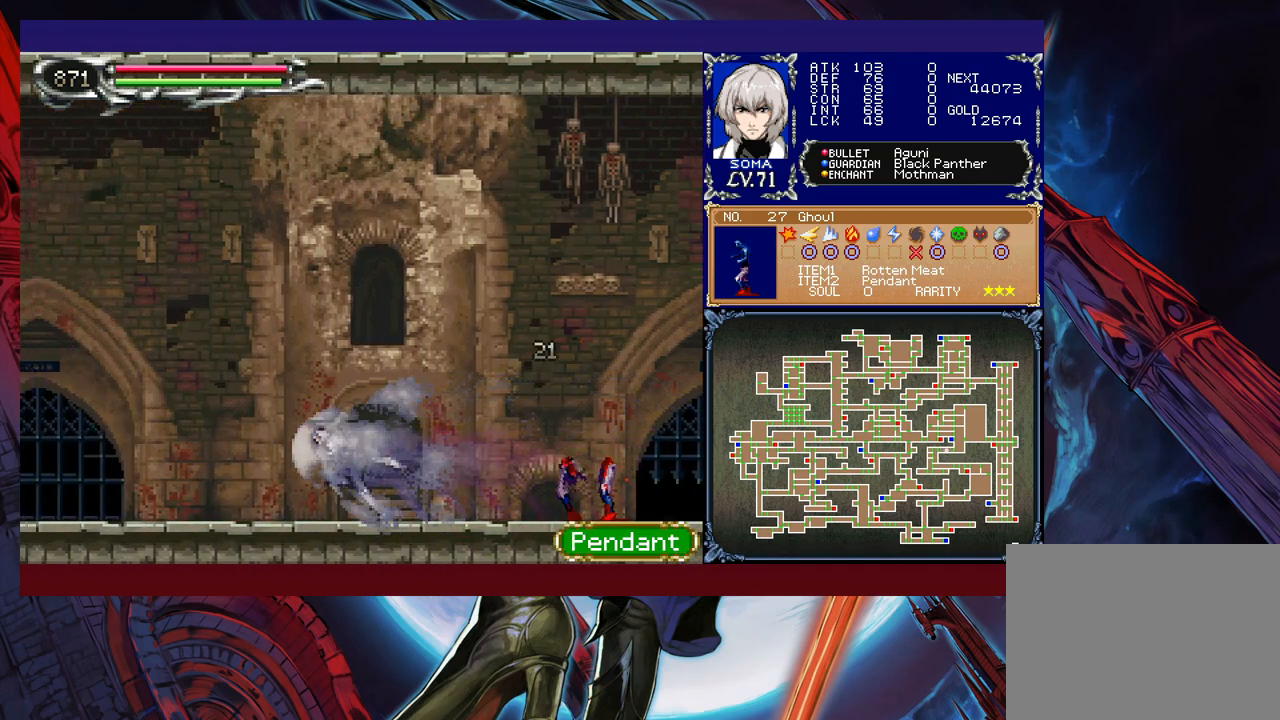
{"buttons": ["R1"], "left_stick": "left", "events": []}
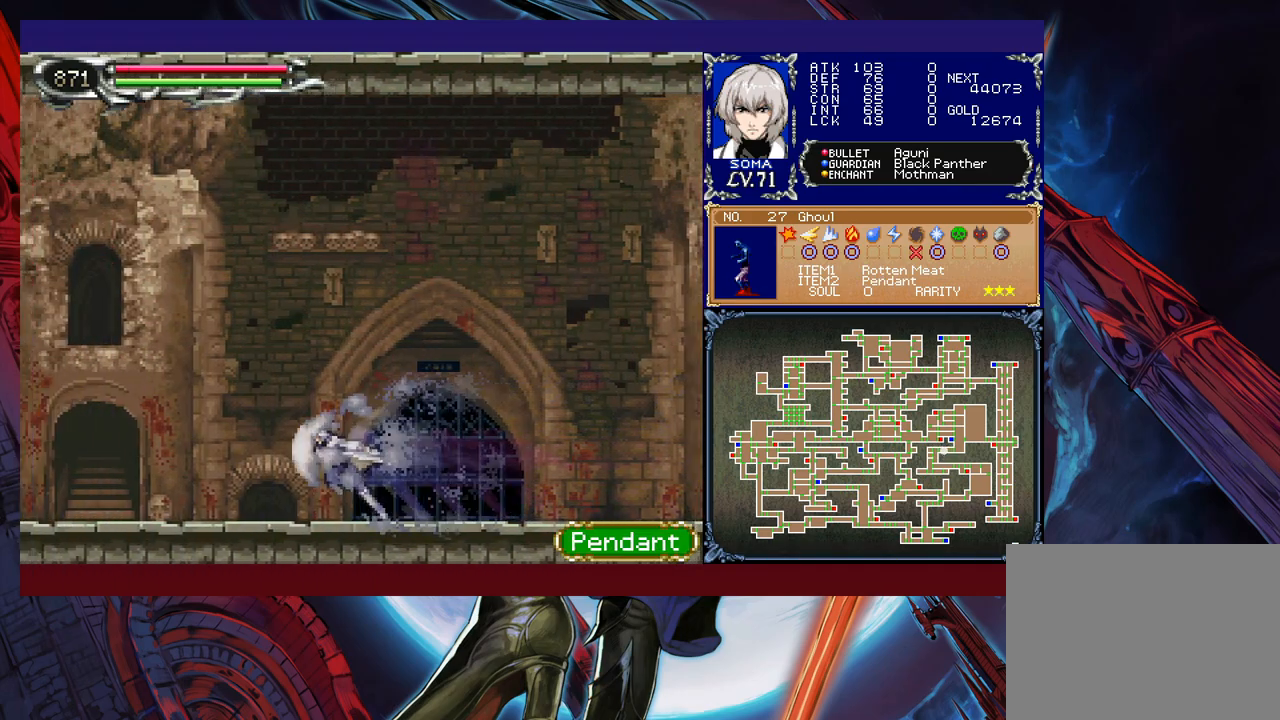
{"buttons": ["R1"], "left_stick": "left", "events": []}
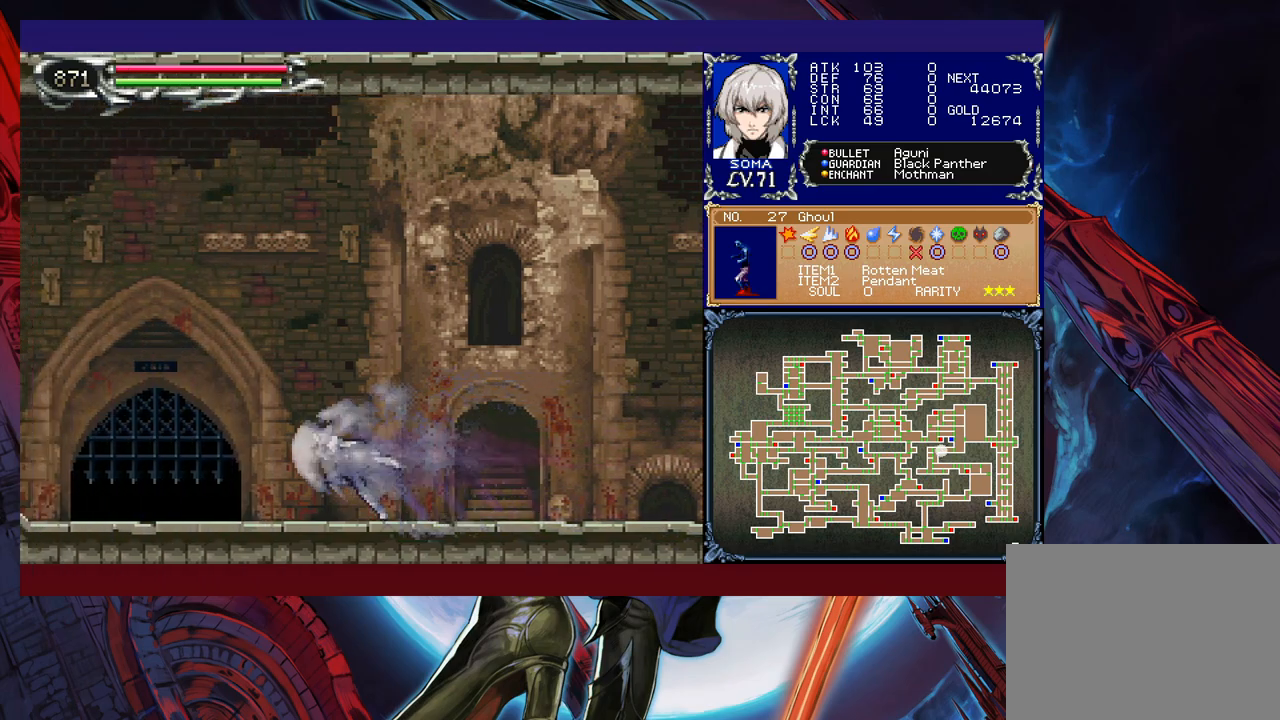
{"buttons": ["R1"], "left_stick": "up-right", "events": [[450, "left_stick", "up-right"]]}
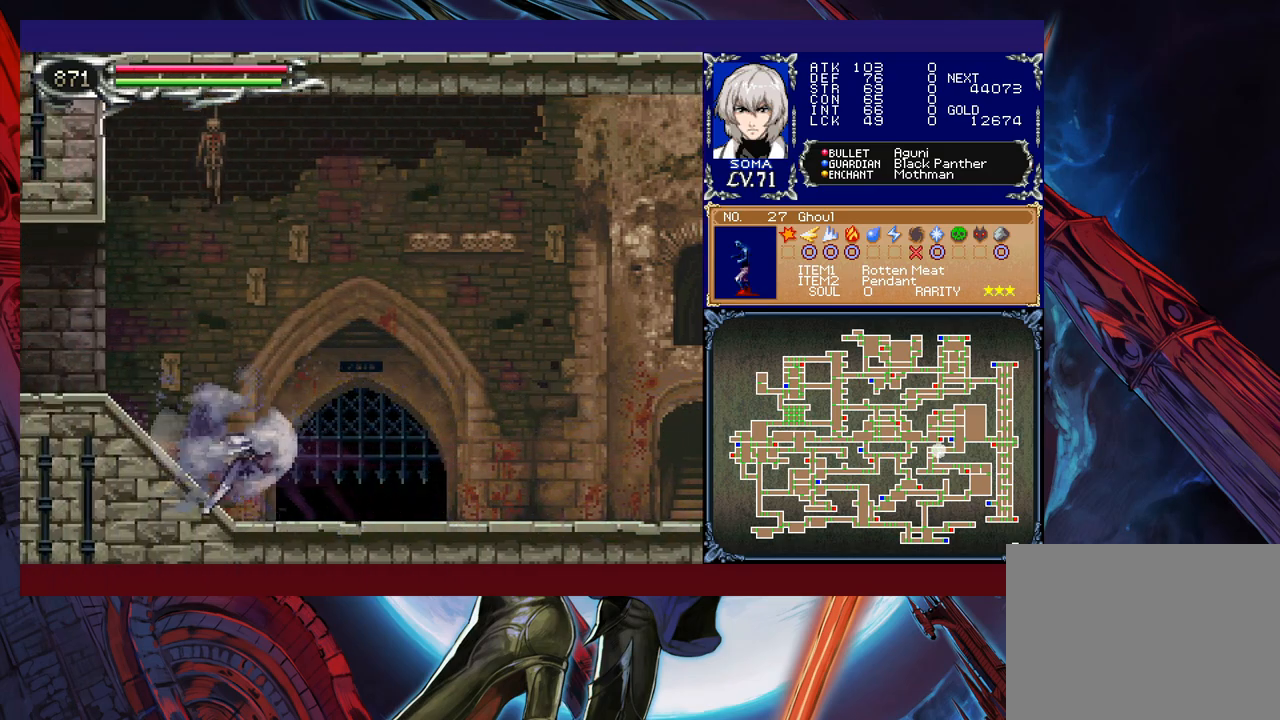
{"buttons": ["R1"], "left_stick": "up-right", "events": []}
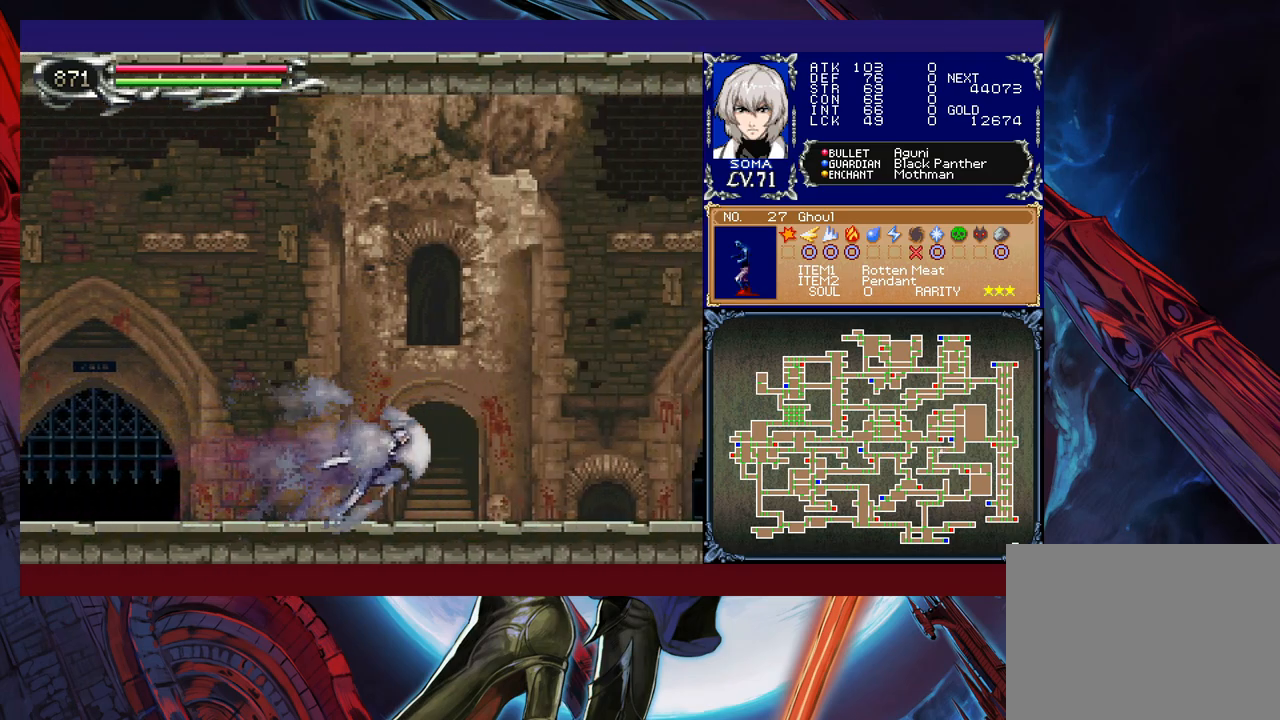
{"buttons": ["R1"], "left_stick": "right", "events": [[217, "left_stick", "right"]]}
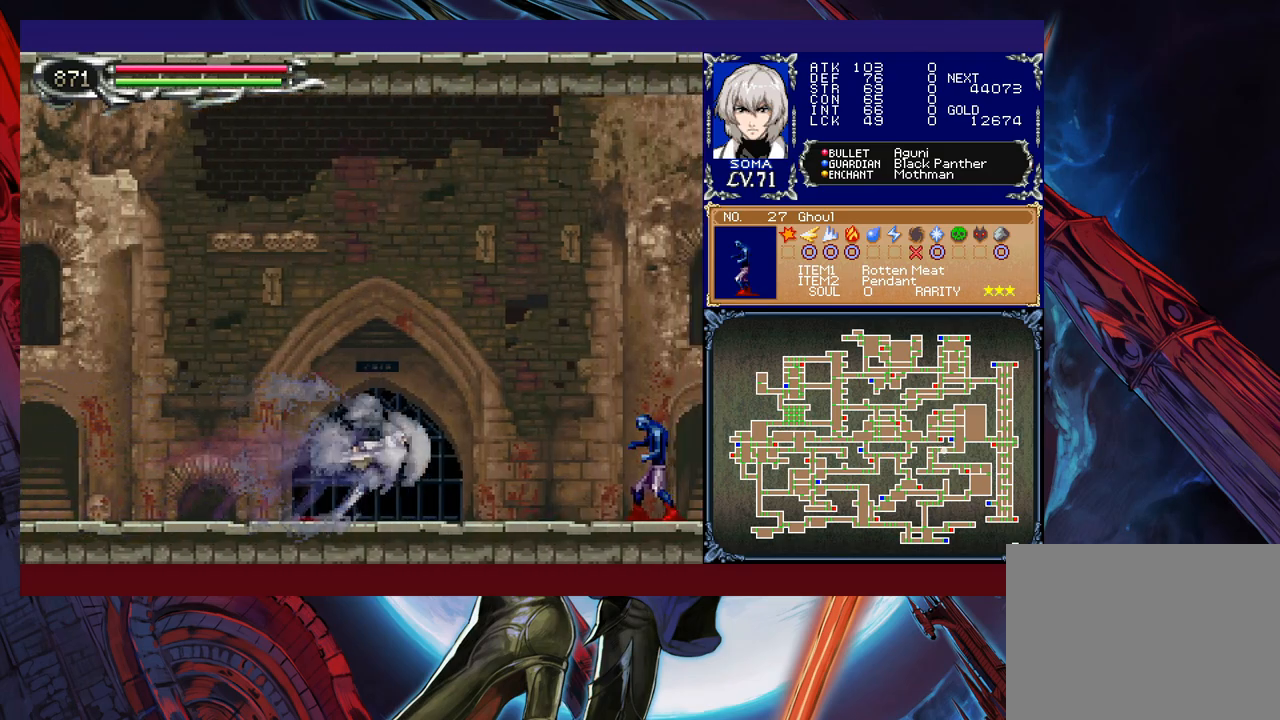
{"buttons": ["R1"], "left_stick": "right", "events": []}
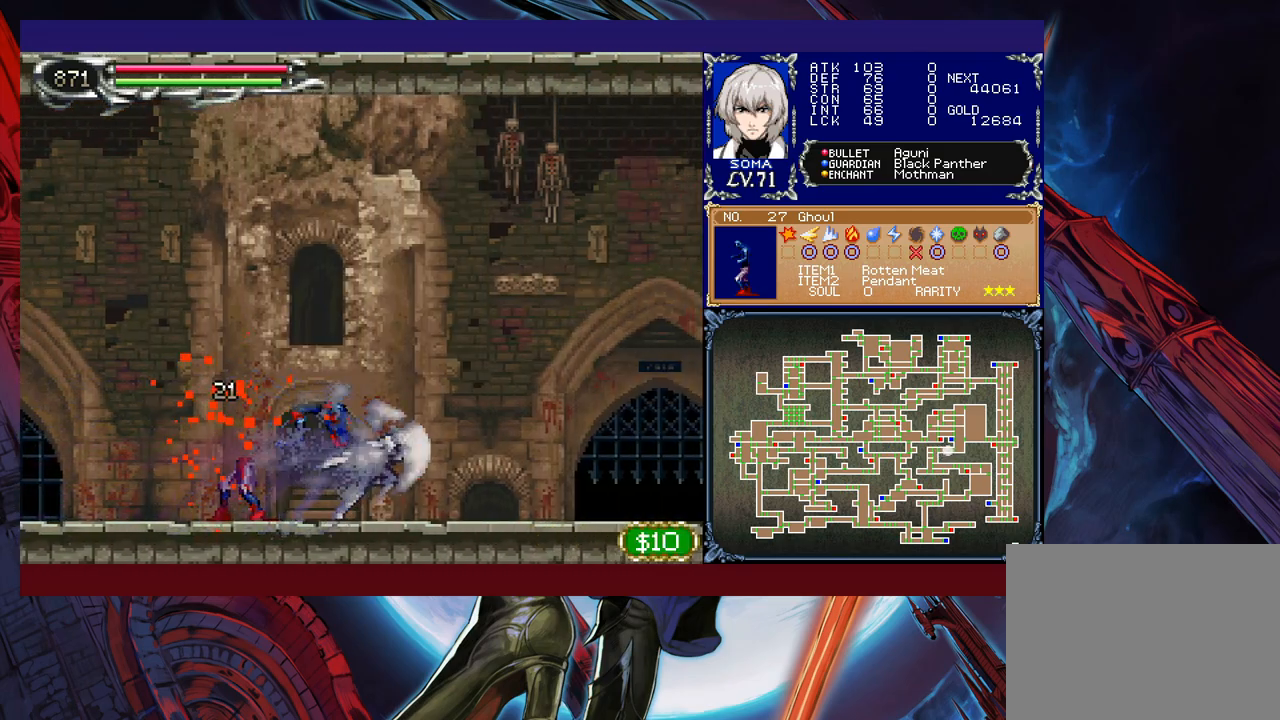
{"buttons": ["R1"], "left_stick": "left", "events": [[150, "left_stick", "left"]]}
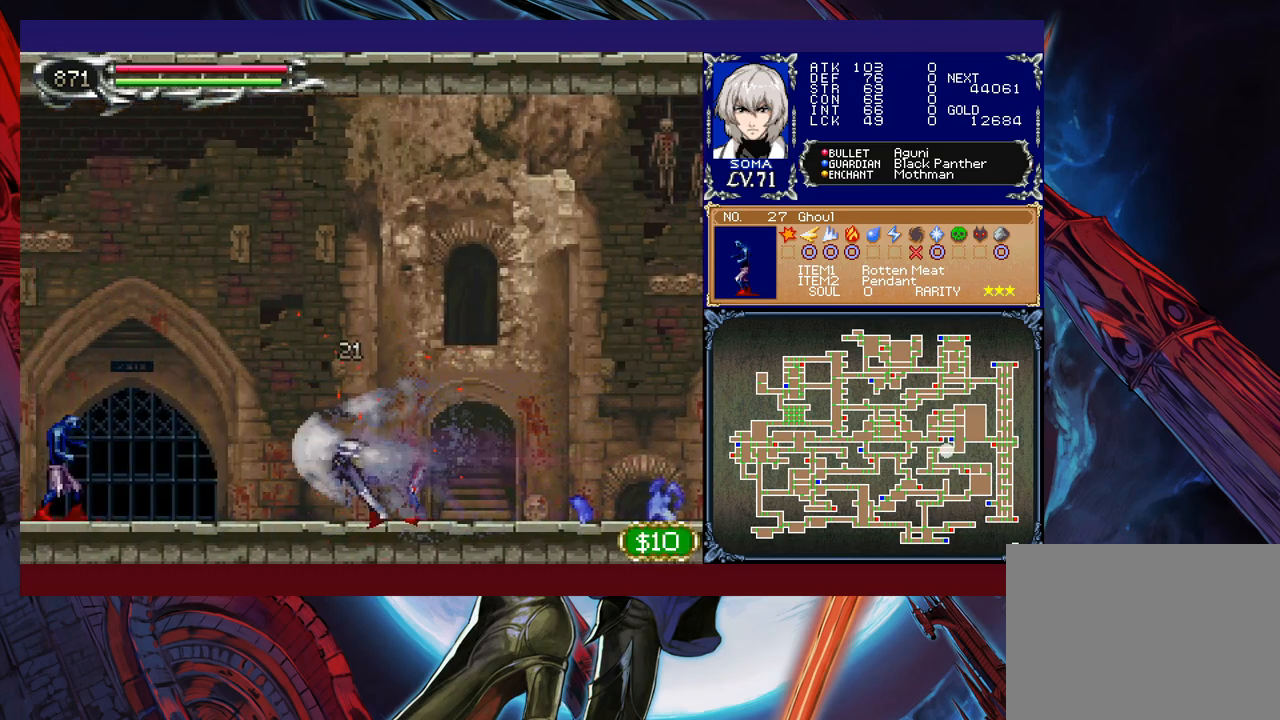
{"buttons": ["R1"], "left_stick": "right", "events": [[400, "left_stick", "right"]]}
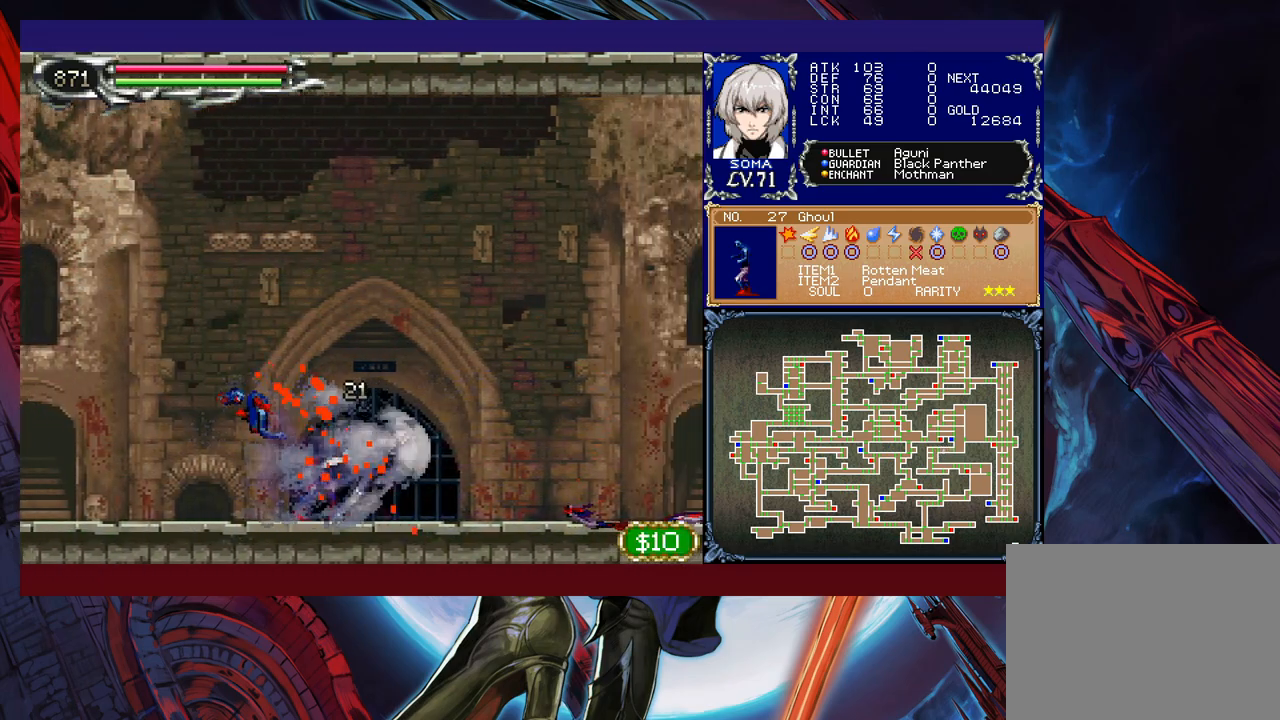
{"buttons": ["R1"], "left_stick": "right", "events": []}
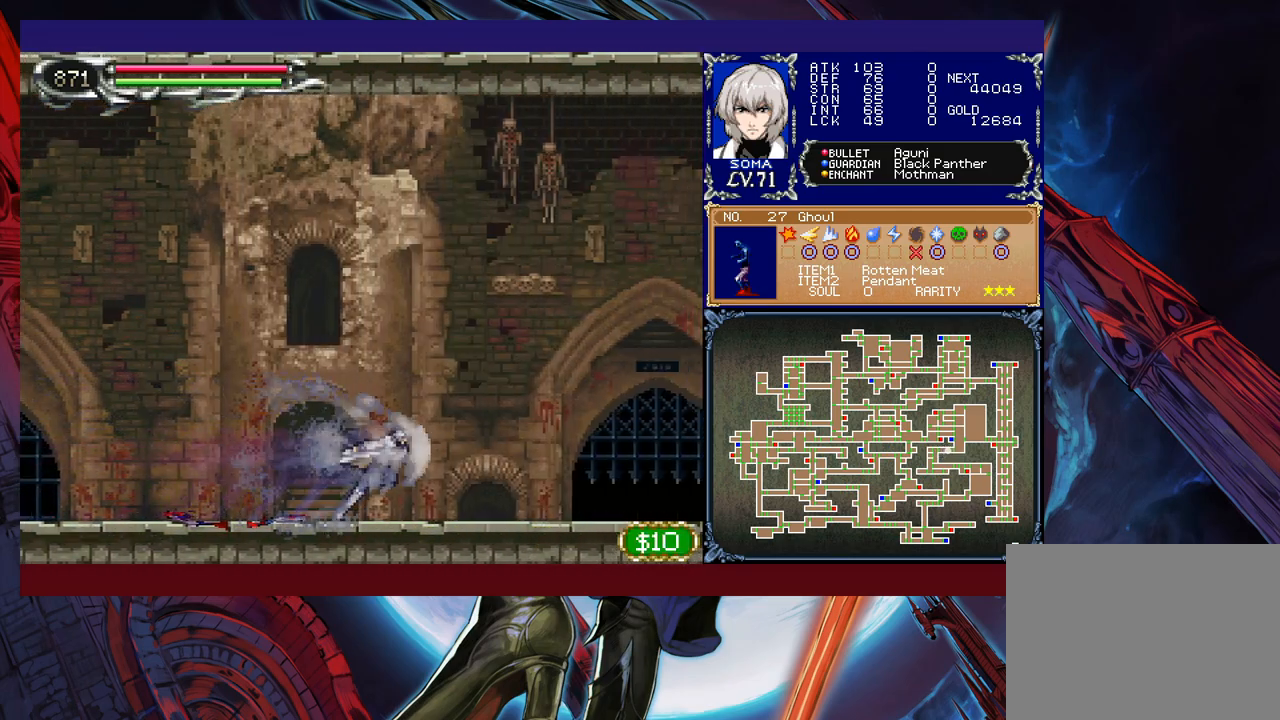
{"buttons": ["R1"], "left_stick": "right", "events": []}
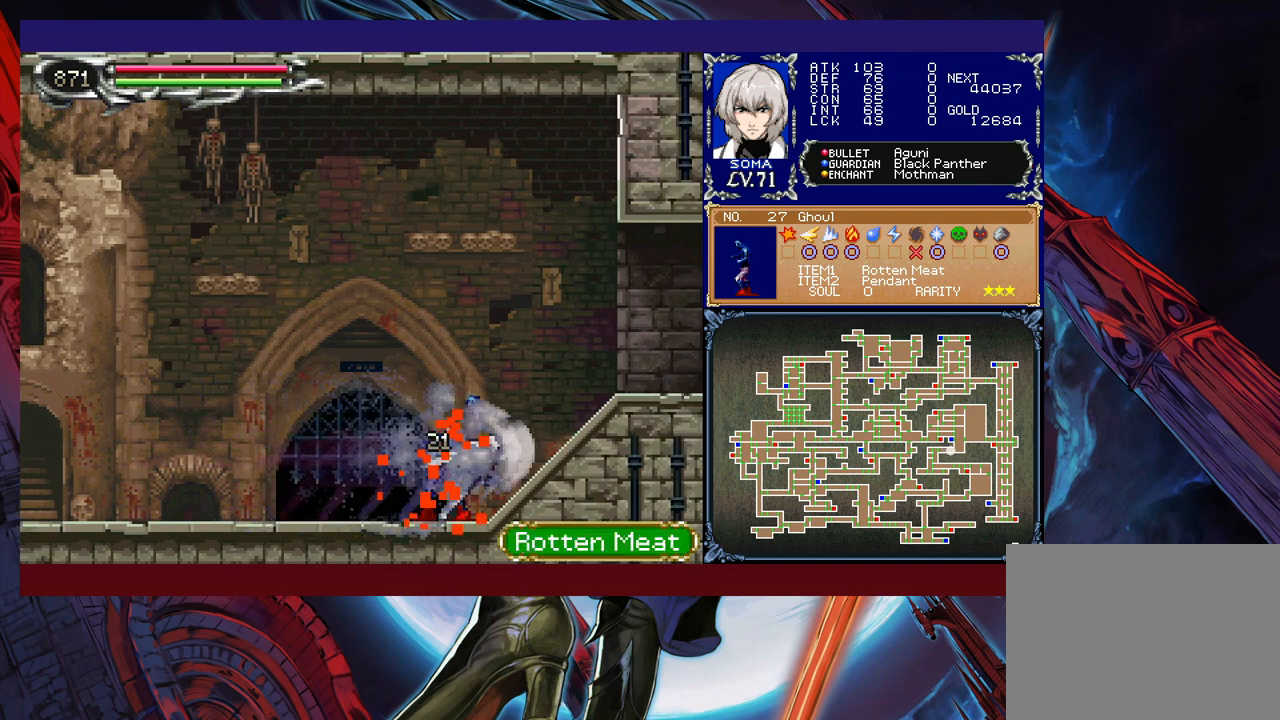
{"buttons": [], "left_stick": "left", "events": [[17, "left_stick", "left"], [267, "R1", "up"]]}